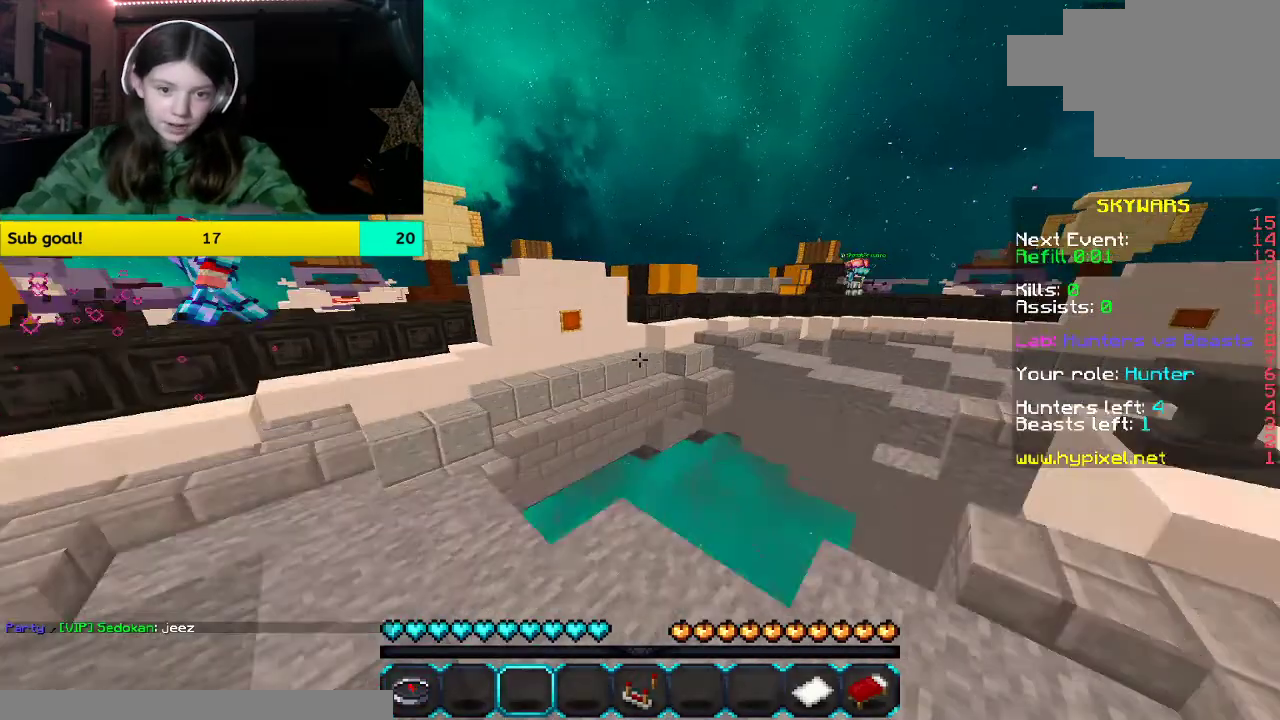
Gameplay with keyboard and mouse; each line is a JSON object with the keys and mouse buttons held at the frame after it. "events" lists presses ("down") and releases ("up") of "a", "d", "s", "space", "w", "mouse_left" and "mouse_right" between this image and that frame as [ms after this image, input, new state], when the widget could be followed in between. "mouse_left", "mouse_right" = the "left", "right" buttons of the "mouse" list. No other keys are recorded. Fast repeated clicks can show as one long hold. Mouse movement is not recorded.
{"keys": ["w"], "mouse": ["left"], "events": [[268, "space", "down"], [436, "mouse_left", "down"], [436, "space", "up"]]}
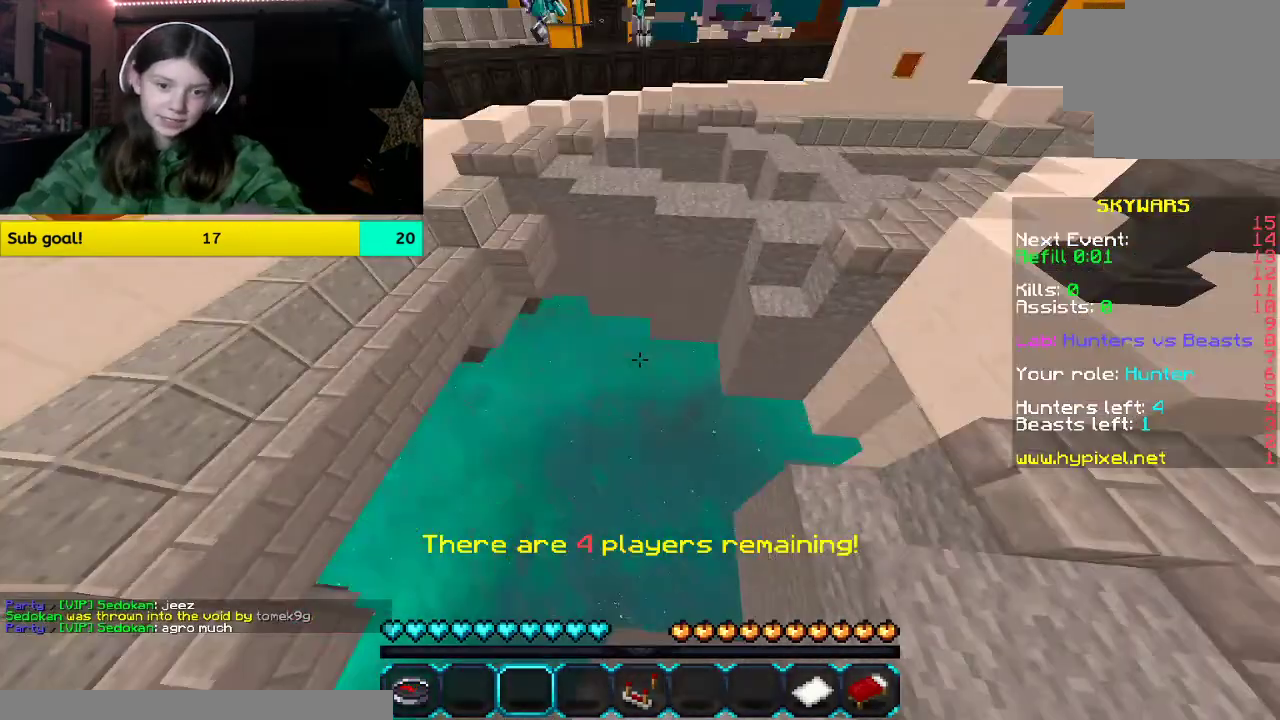
{"keys": ["space", "w"], "mouse": ["left"], "events": [[251, "space", "down"]]}
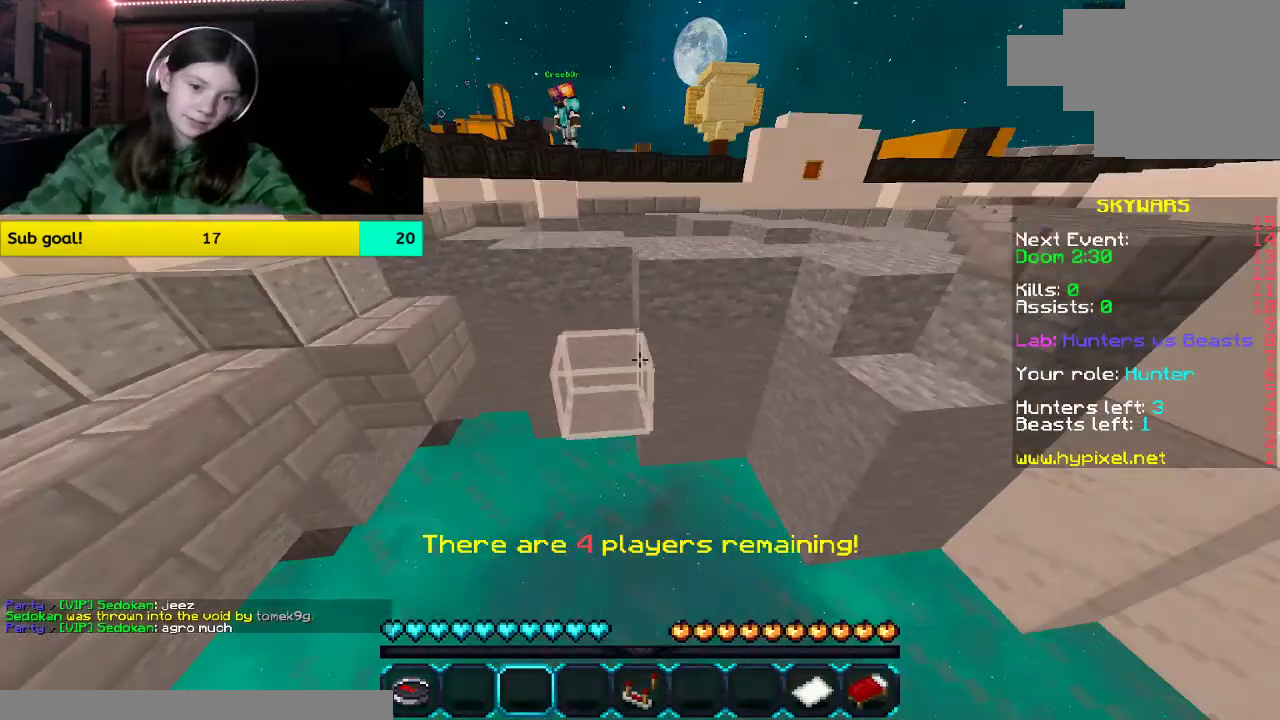
{"keys": ["w"], "mouse": []}
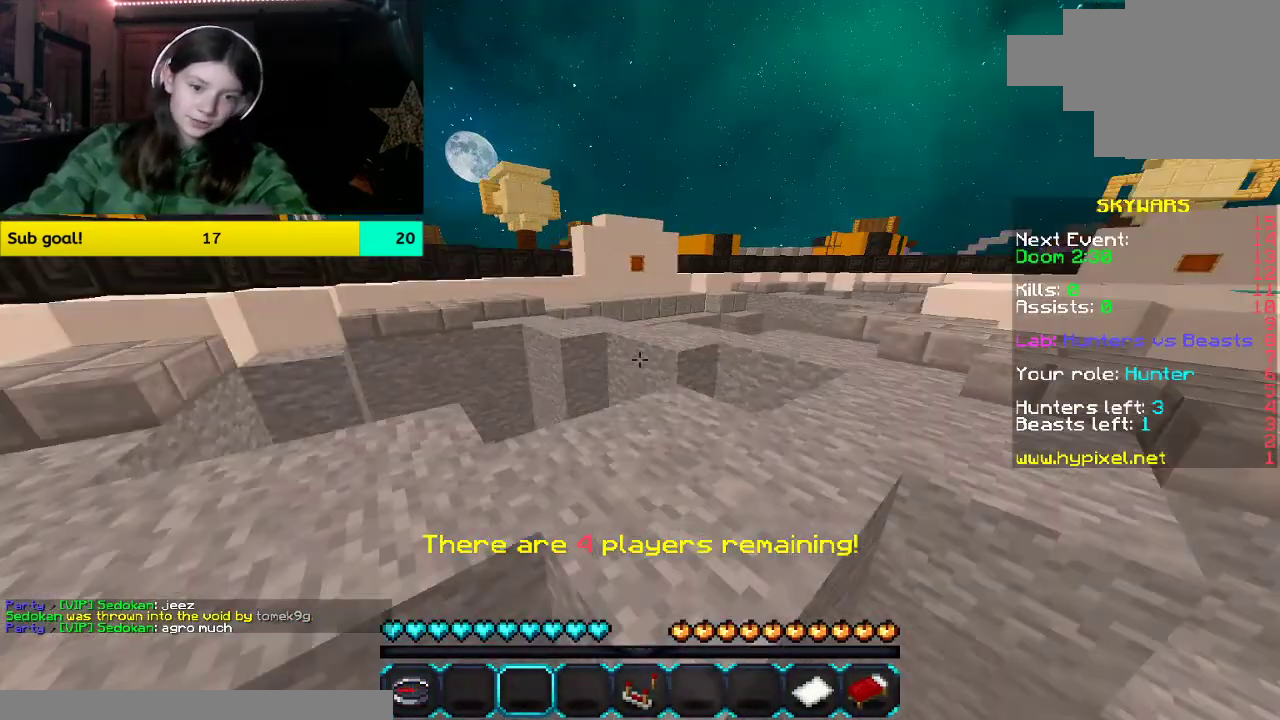
{"keys": ["space", "w"], "mouse": [], "events": [[218, "space", "down"]]}
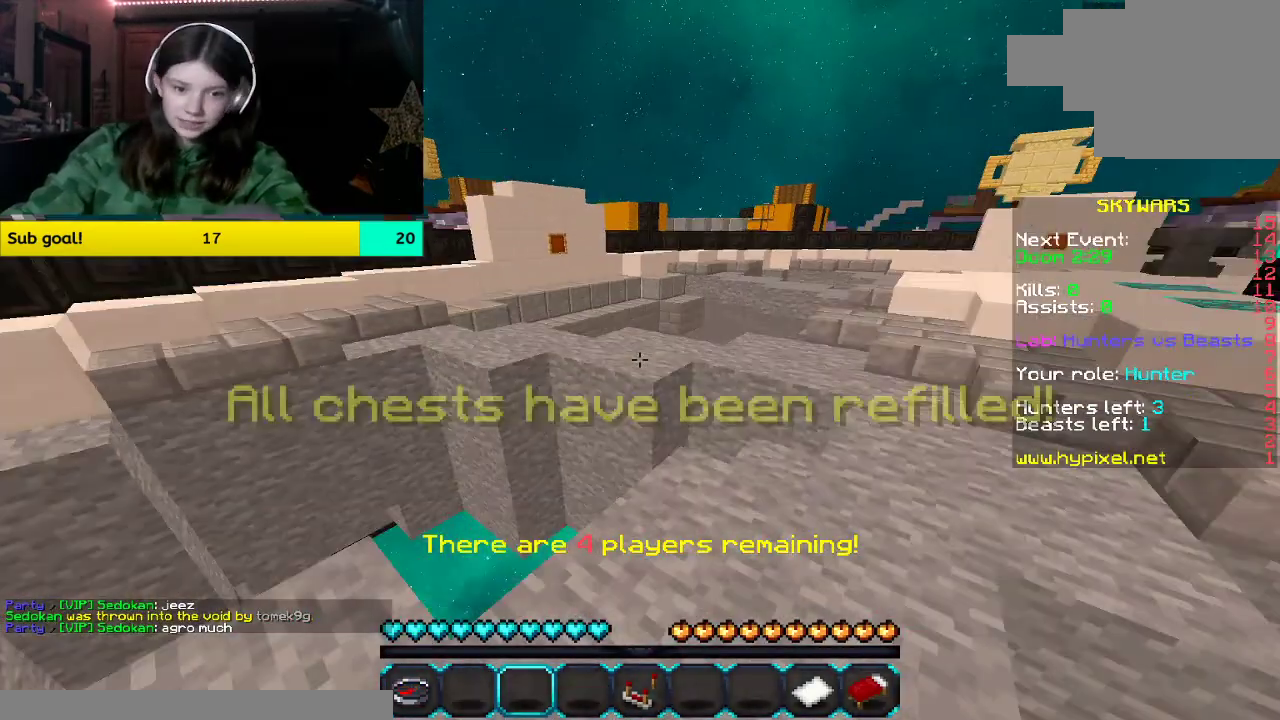
{"keys": ["space", "w"], "mouse": ["left"], "events": [[67, "space", "up"], [419, "mouse_left", "down"], [419, "space", "down"]]}
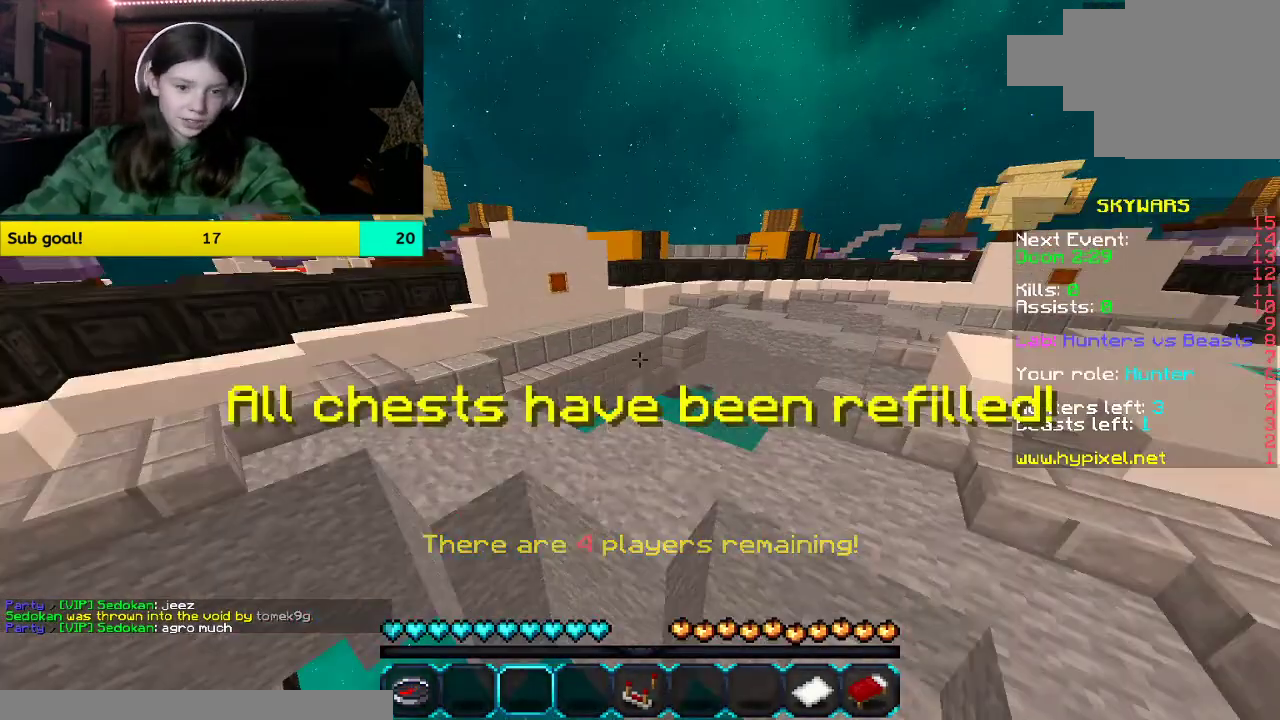
{"keys": ["w"], "mouse": [], "events": [[67, "mouse_left", "up"], [67, "space", "up"]]}
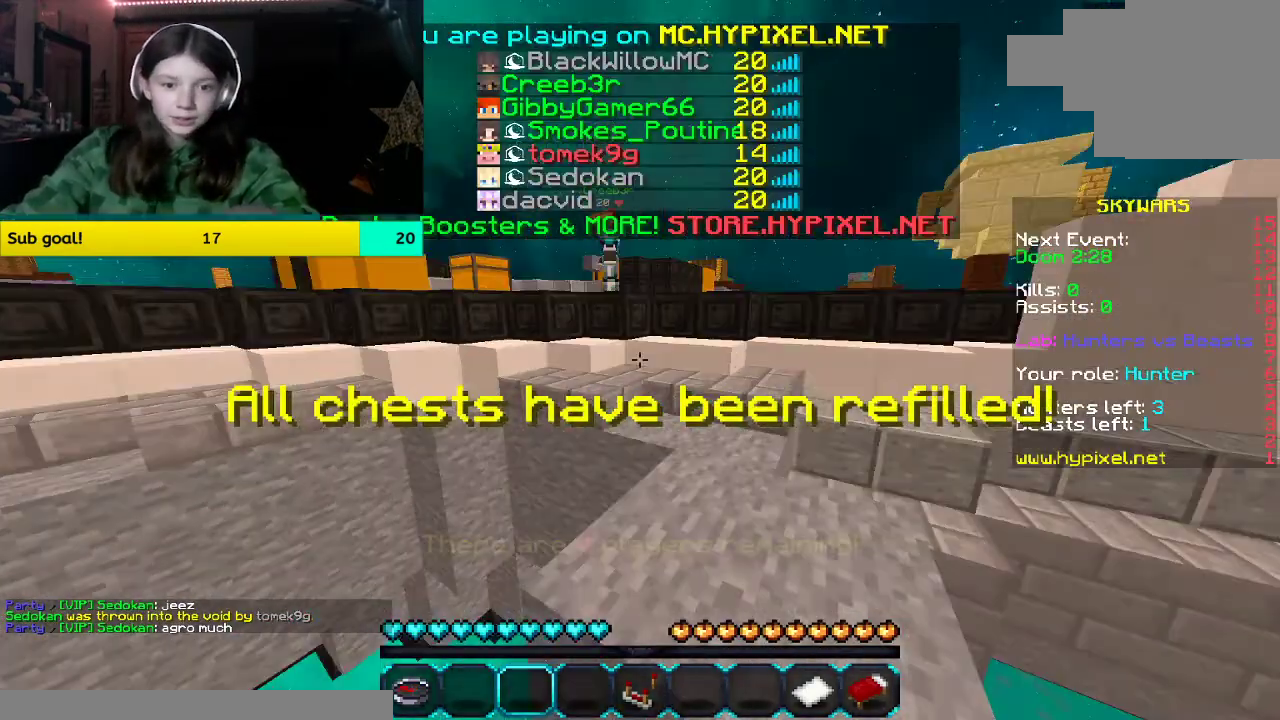
{"keys": ["w"], "mouse": [], "events": [[50, "mouse_left", "down"], [201, "mouse_left", "up"], [201, "space", "down"], [352, "mouse_left", "down"], [352, "space", "up"], [502, "mouse_left", "up"]]}
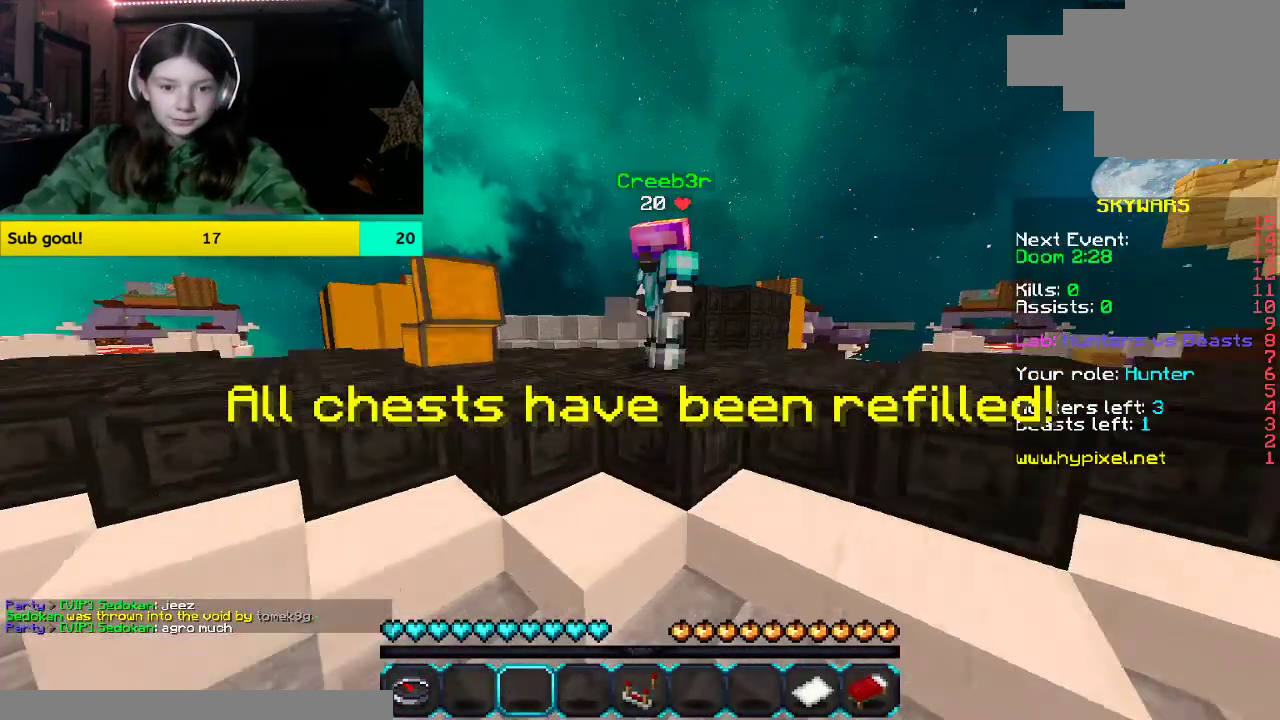
{"keys": ["w"], "mouse": []}
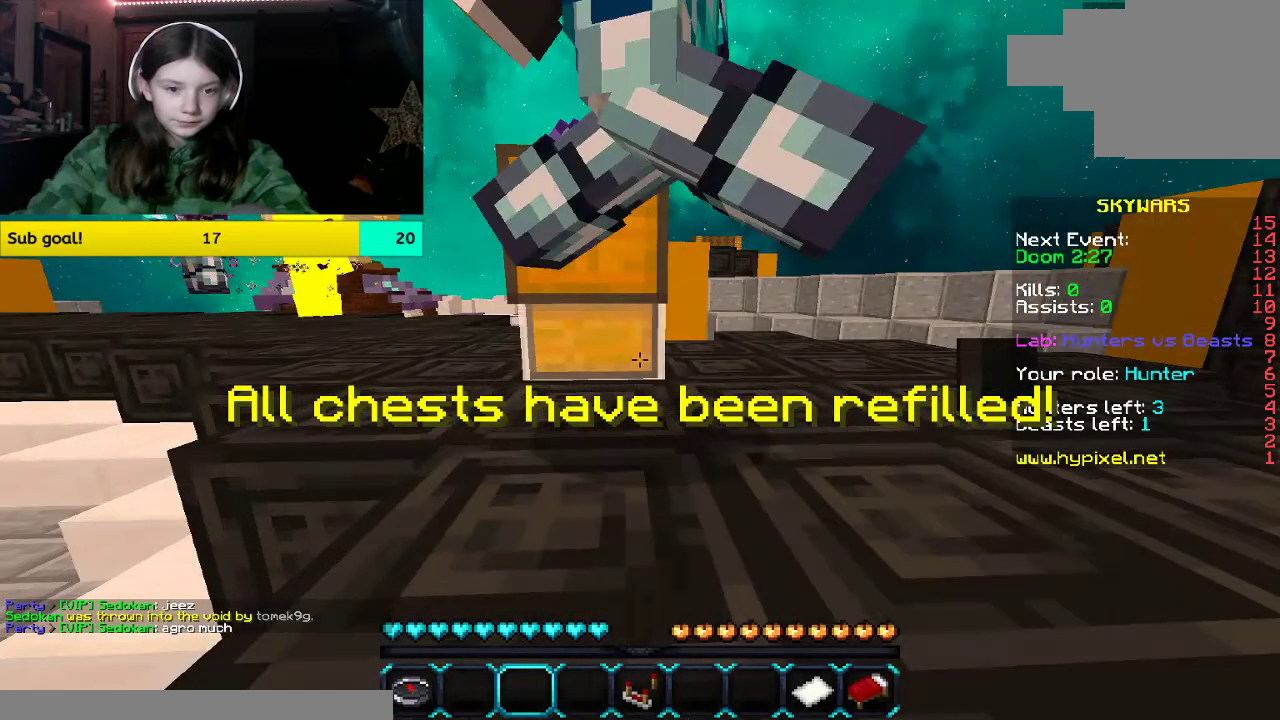
{"keys": ["w"], "mouse": []}
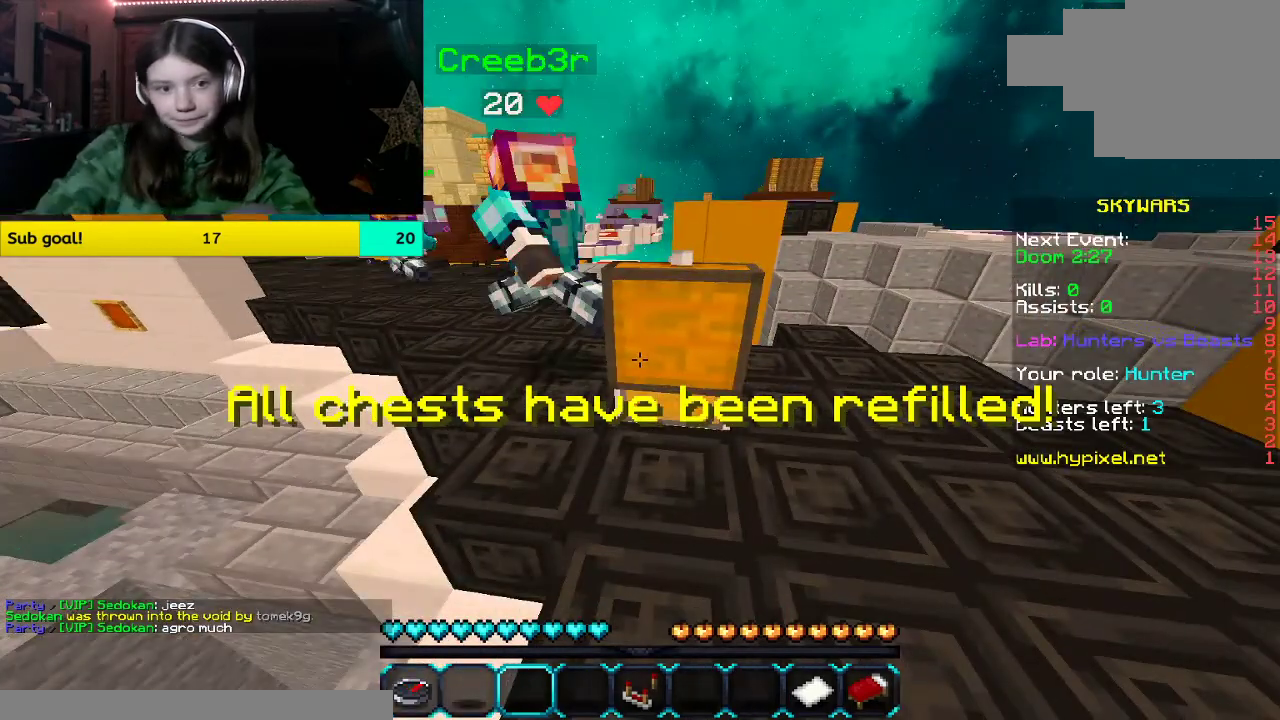
{"keys": [], "mouse": [], "events": [[117, "mouse_left", "down"], [117, "space", "down"], [285, "mouse_left", "up"], [435, "space", "up"], [435, "w", "up"]]}